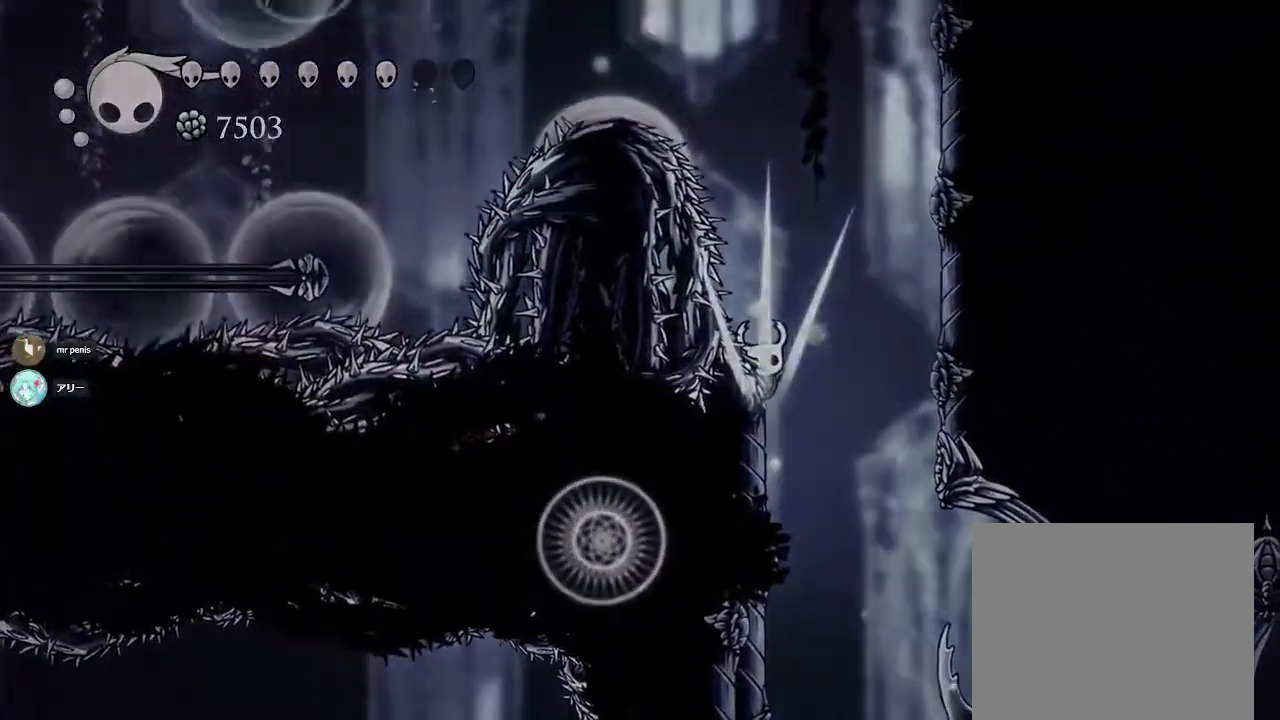
Gameplay with a controller (PlayStation layout); each line is a JSON object with the inputs held at the frame after it. "events" lists button and stick changes between this image and that frame as [ms after this image, input, new state], when the widget could be followed in between.
{"buttons": [], "left_stick": "center", "right_stick": "center", "events": [[117, "CROSS", "up"], [250, "left_stick", "center"]]}
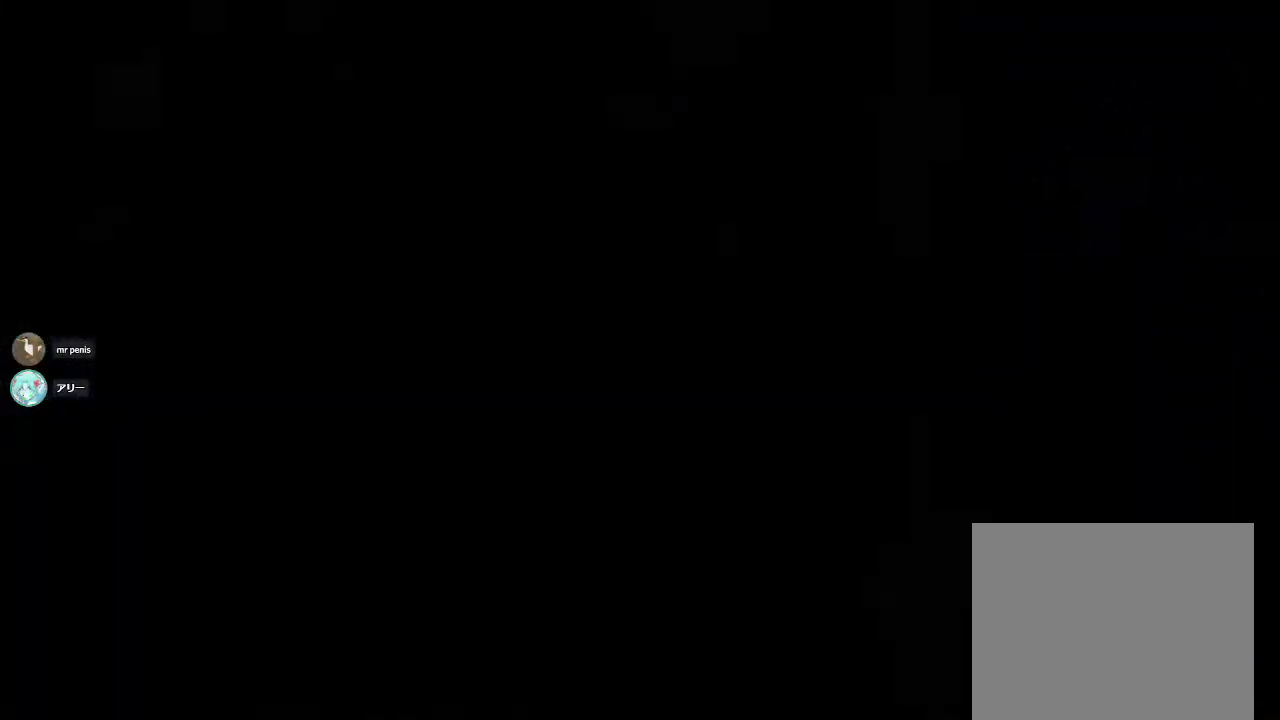
{"buttons": [], "left_stick": "center", "right_stick": "center", "events": []}
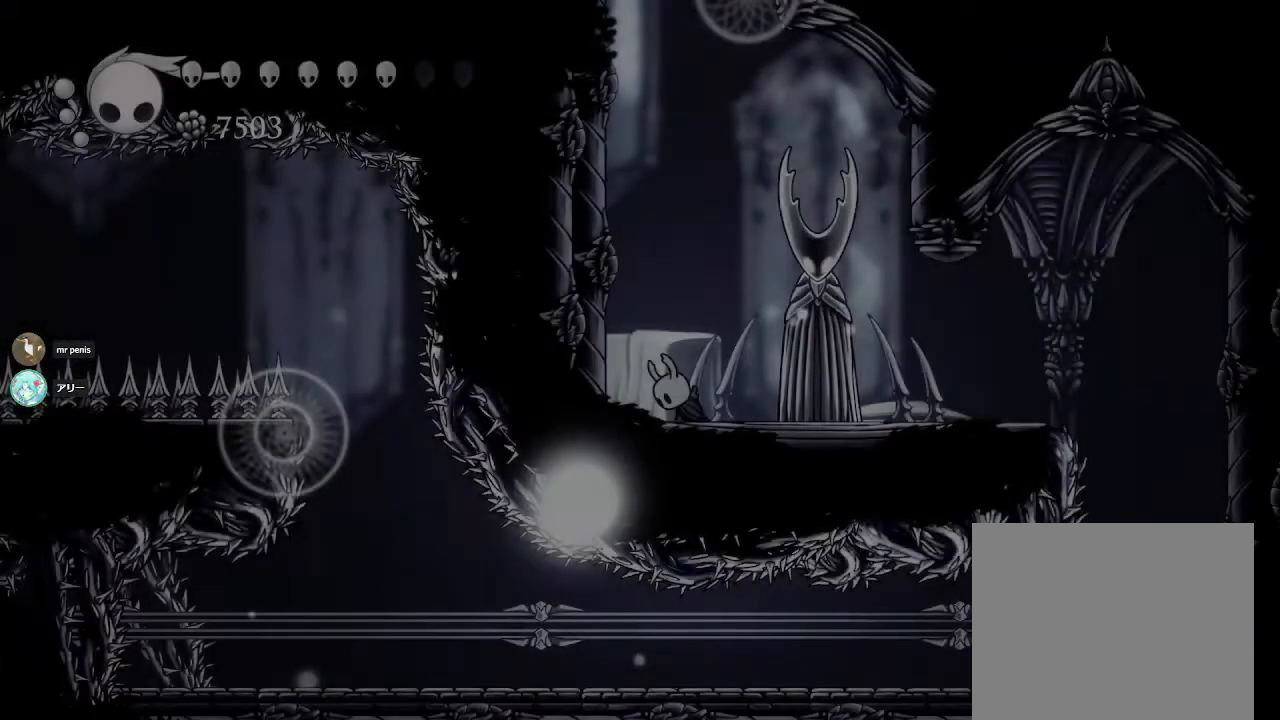
{"buttons": [], "left_stick": "center", "right_stick": "center", "events": []}
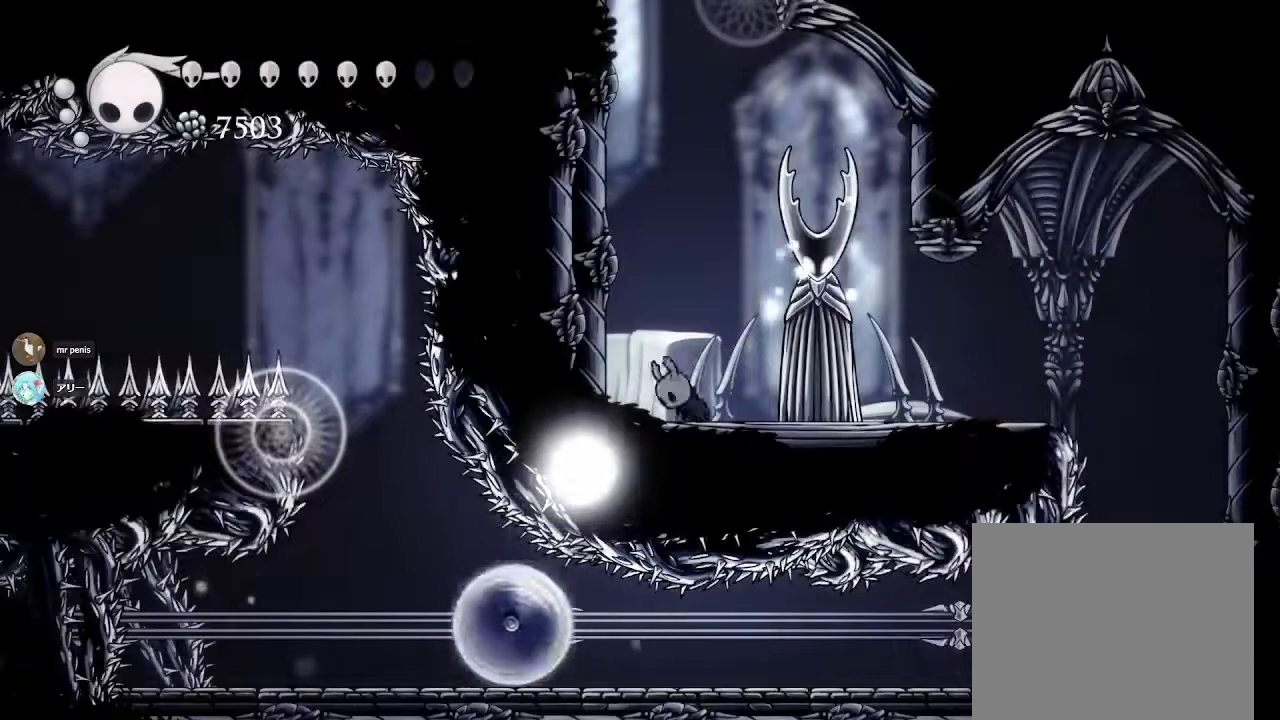
{"buttons": [], "left_stick": "center", "right_stick": "center", "events": []}
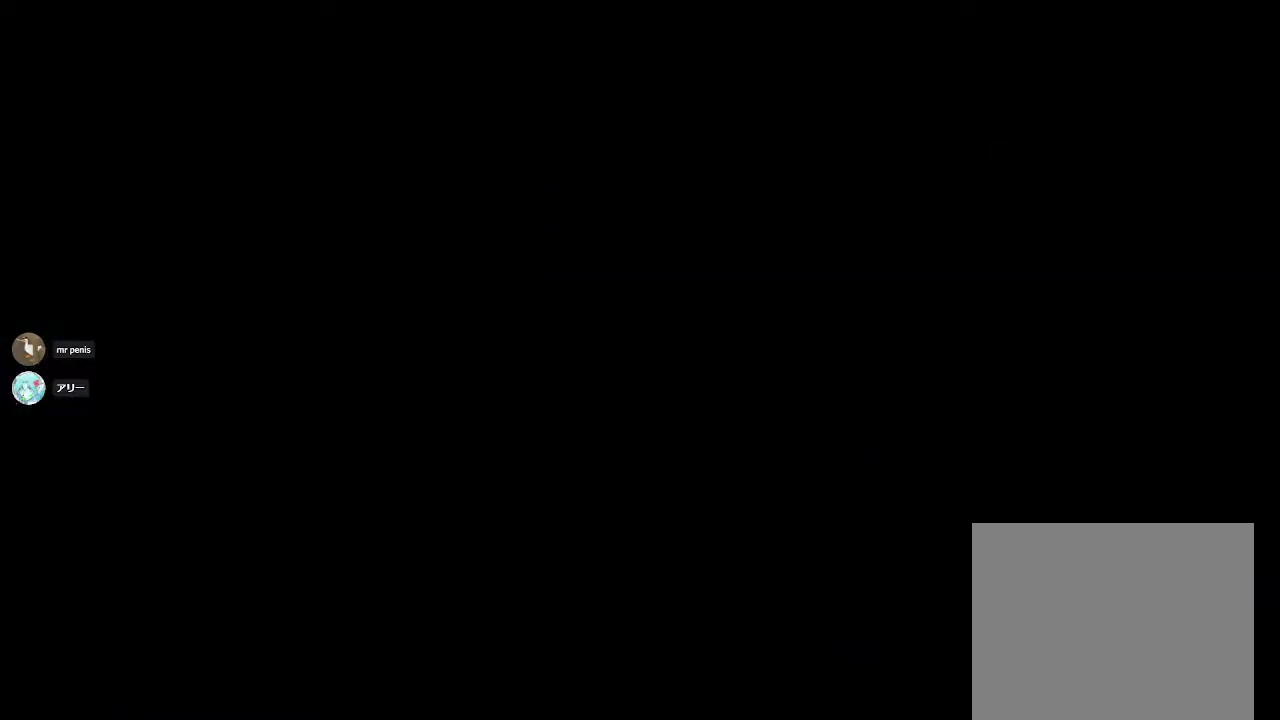
{"buttons": [], "left_stick": "center", "right_stick": "center", "events": []}
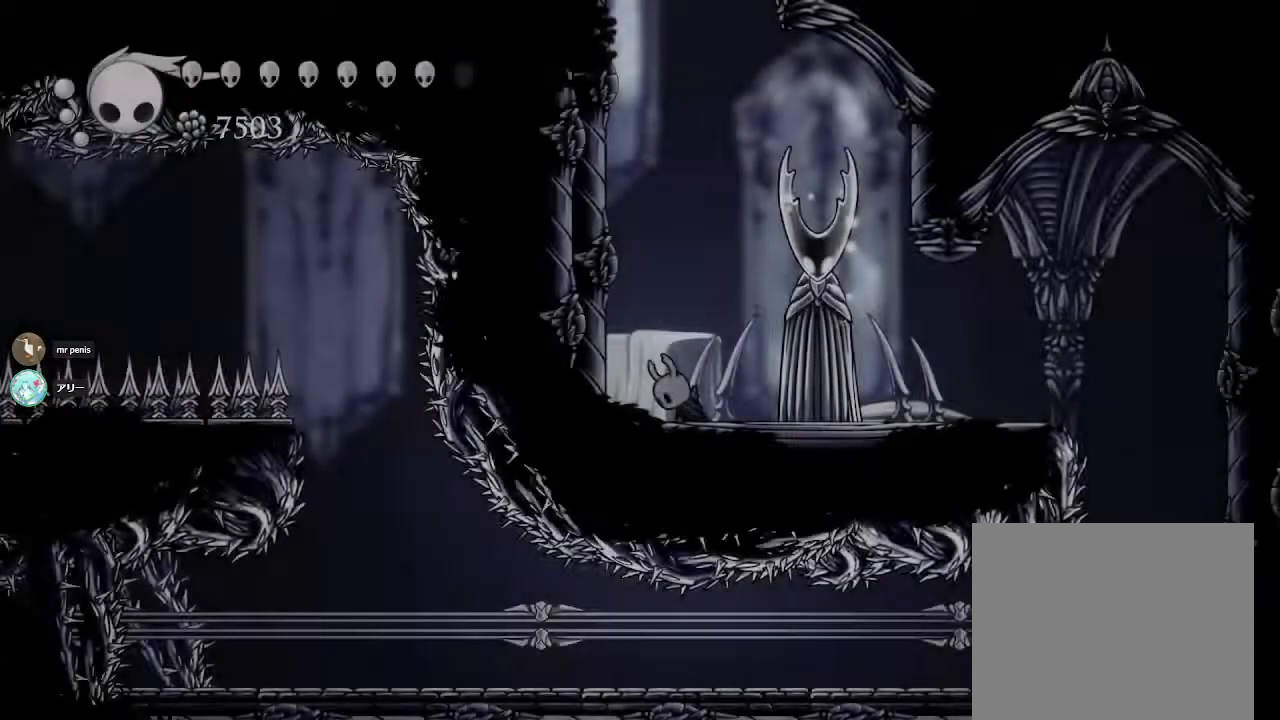
{"buttons": [], "left_stick": "center", "right_stick": "center", "events": []}
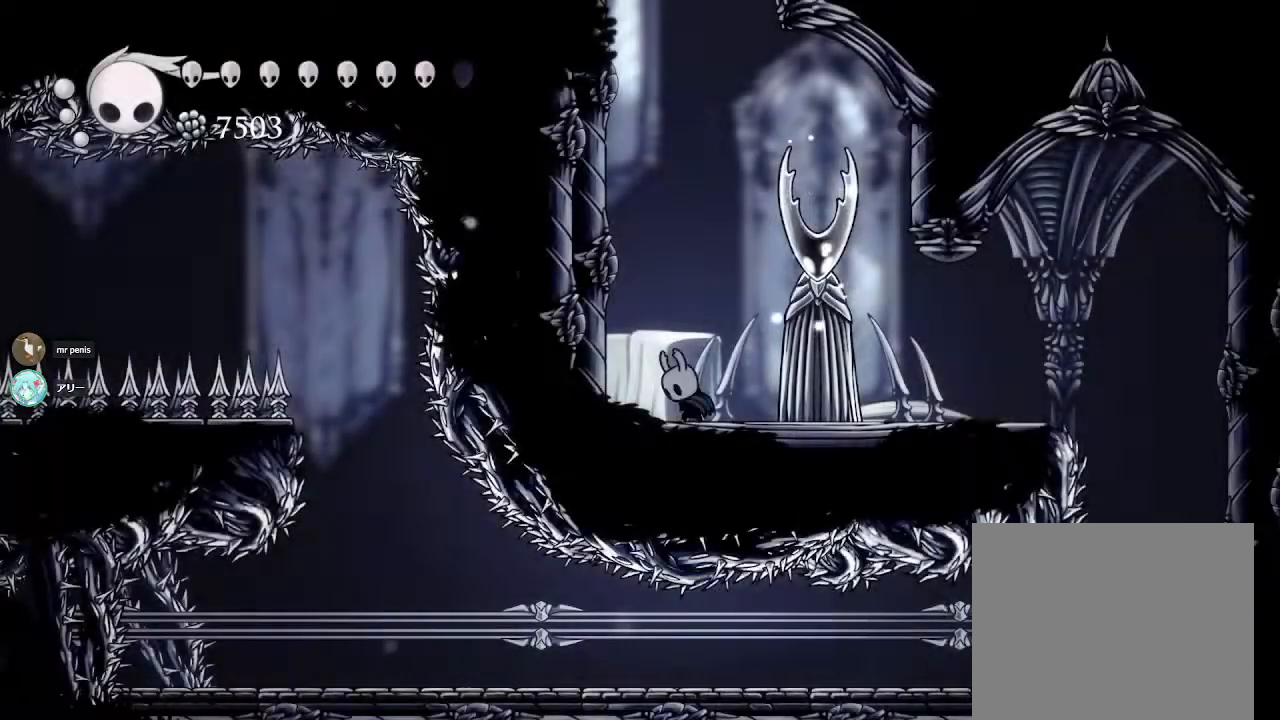
{"buttons": [], "left_stick": "center", "right_stick": "center", "events": [[200, "left_stick", "right"], [433, "left_stick", "center"]]}
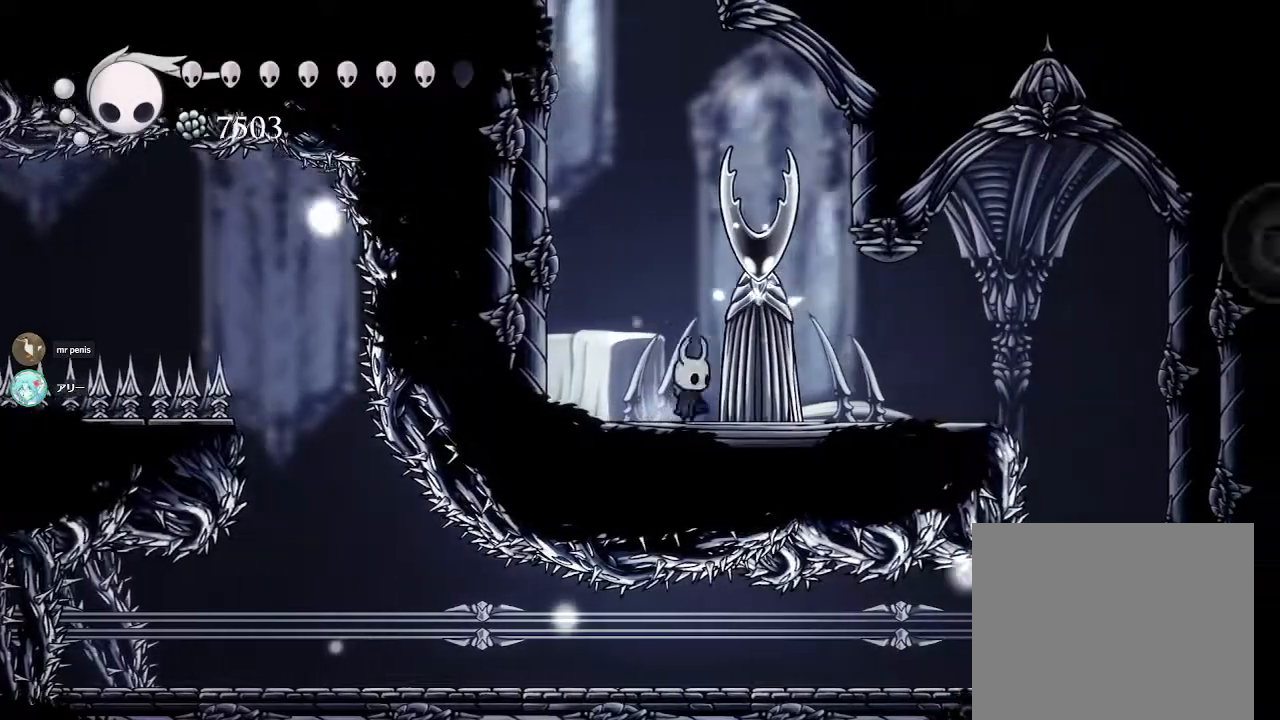
{"buttons": [], "left_stick": "up", "right_stick": "center", "events": [[33, "left_stick", "right"], [183, "left_stick", "up"], [233, "SQUARE", "down"], [450, "SQUARE", "up"]]}
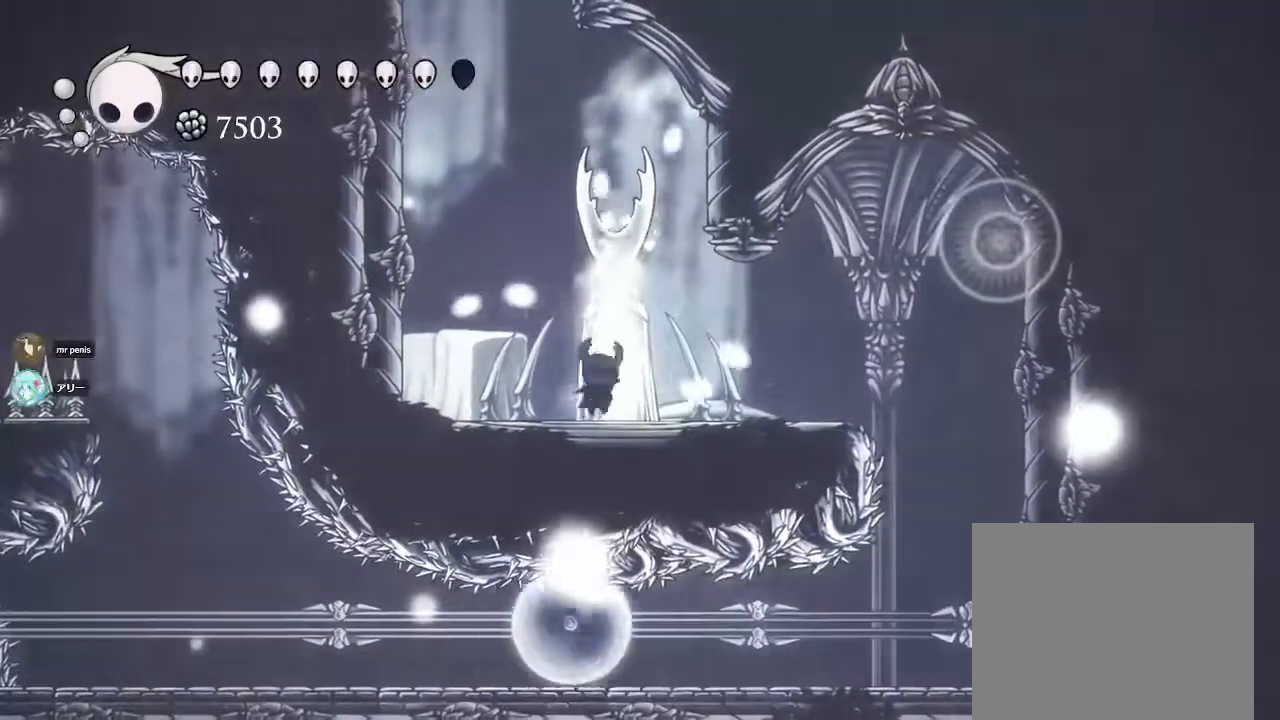
{"buttons": [], "left_stick": "center", "right_stick": "center", "events": [[233, "SQUARE", "down"], [367, "SQUARE", "up"], [400, "left_stick", "center"]]}
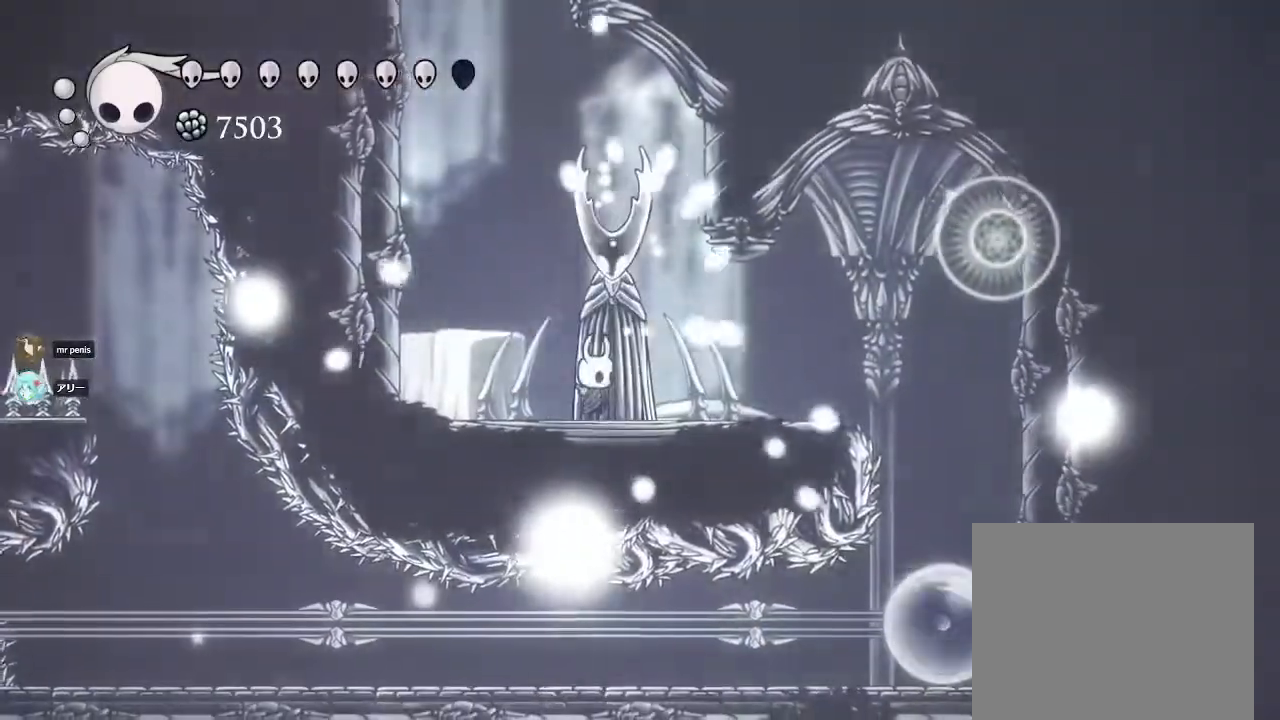
{"buttons": ["CIRCLE"], "left_stick": "center", "right_stick": "center", "events": [[283, "CIRCLE", "down"]]}
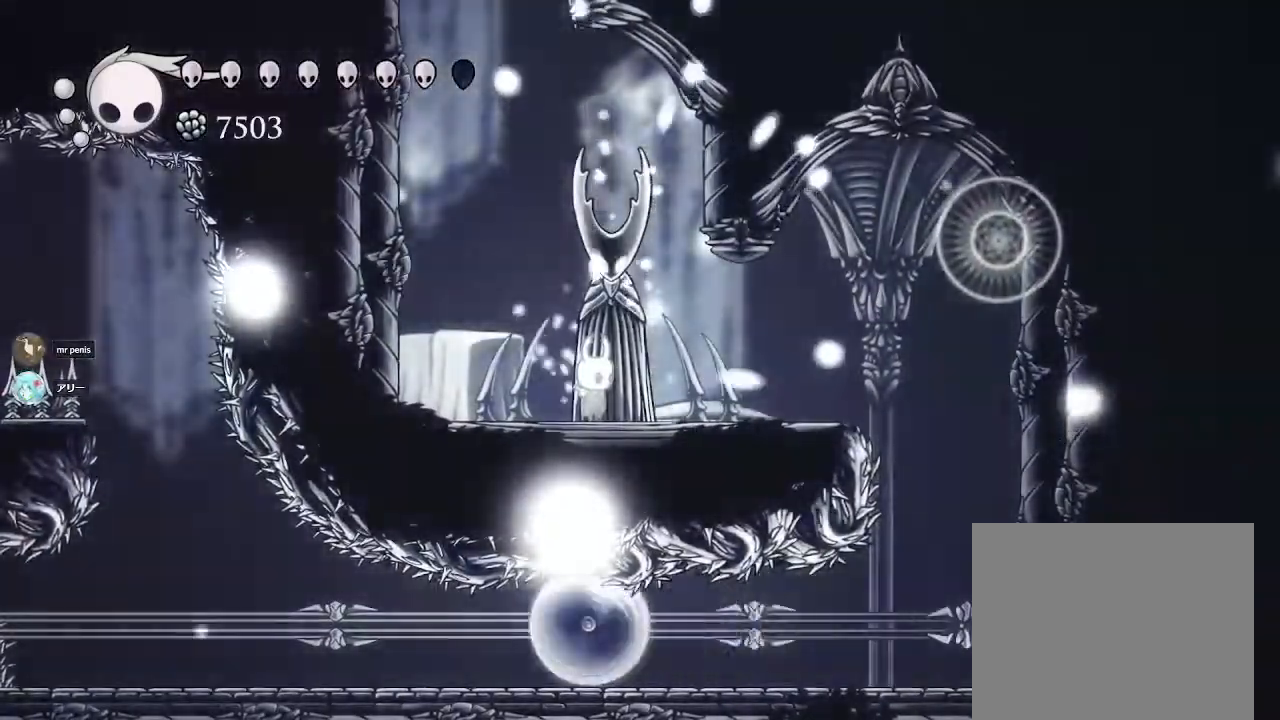
{"buttons": ["CIRCLE"], "left_stick": "center", "right_stick": "center", "events": []}
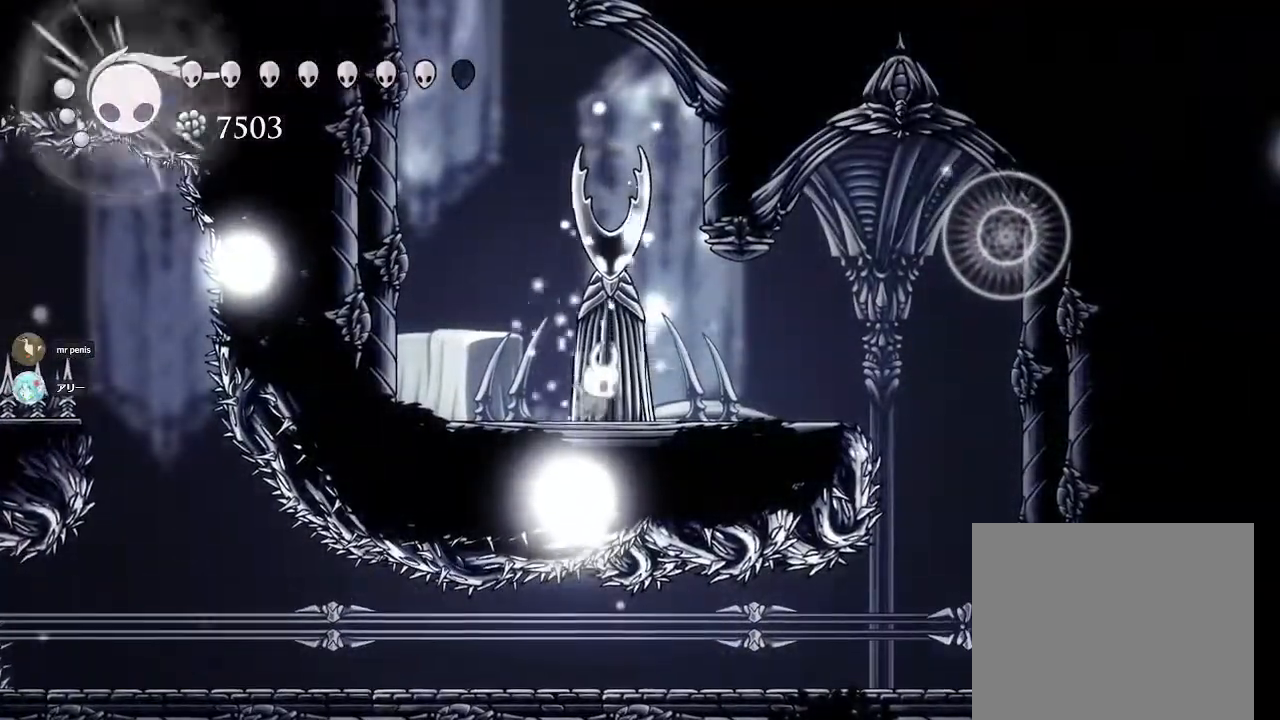
{"buttons": ["CIRCLE"], "left_stick": "center", "right_stick": "center", "events": []}
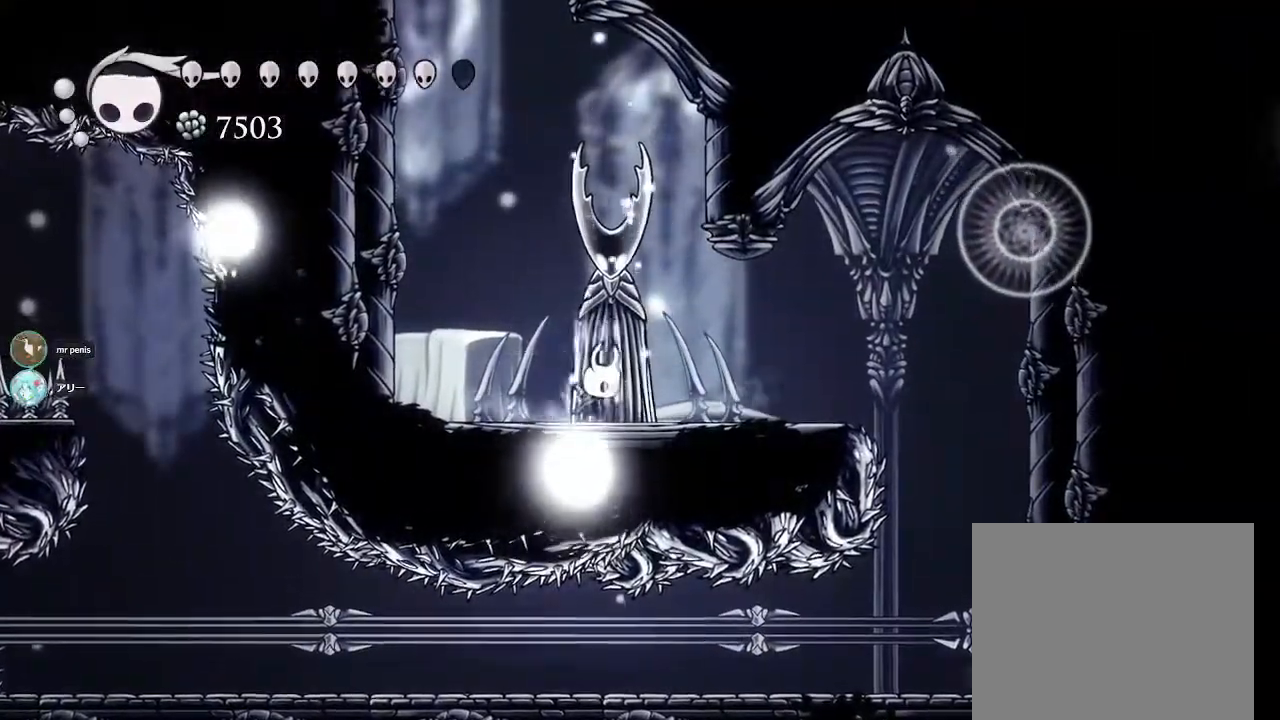
{"buttons": [], "left_stick": "up", "right_stick": "center", "events": [[433, "CIRCLE", "up"], [450, "left_stick", "up"]]}
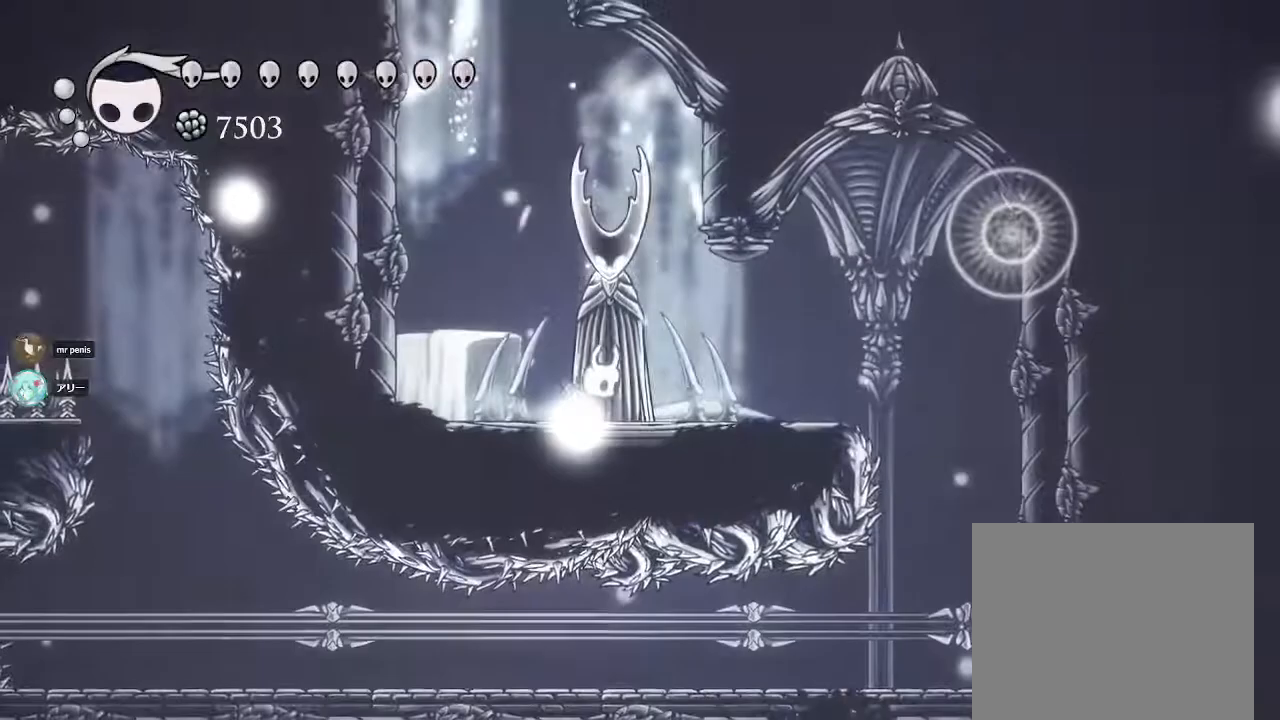
{"buttons": ["SQUARE"], "left_stick": "up", "right_stick": "center", "events": [[33, "SQUARE", "down"], [200, "SQUARE", "up"], [283, "SQUARE", "down"], [450, "SQUARE", "up"], [483, "SQUARE", "down"]]}
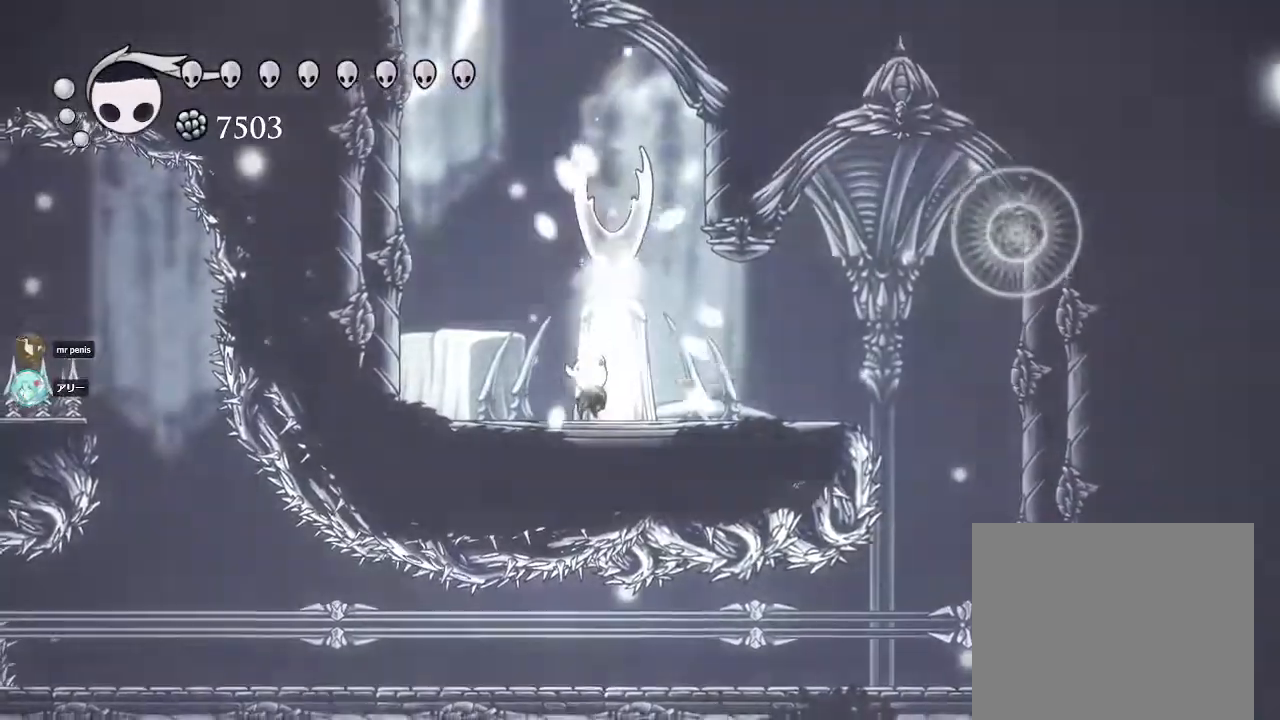
{"buttons": ["SQUARE"], "left_stick": "up", "right_stick": "center", "events": [[100, "SQUARE", "up"], [167, "SQUARE", "down"], [250, "SQUARE", "up"], [350, "SQUARE", "down"], [417, "SQUARE", "up"], [500, "SQUARE", "down"]]}
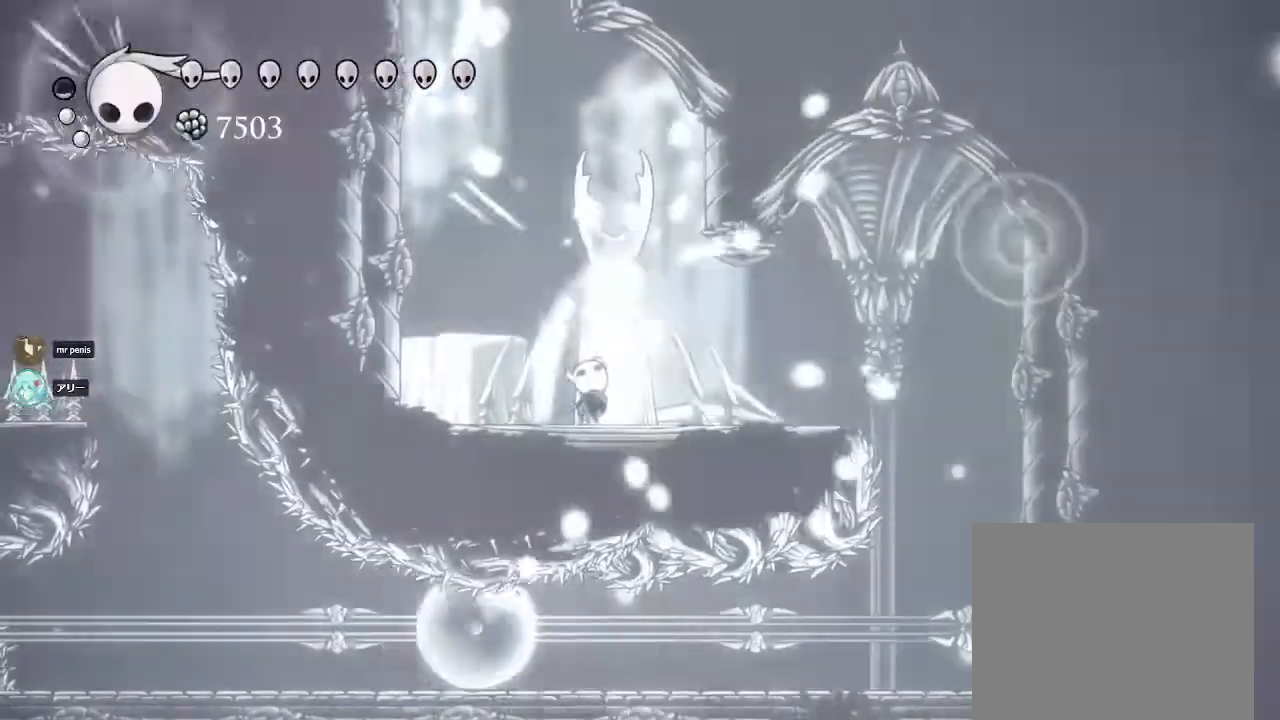
{"buttons": ["CROSS"], "left_stick": "up-left", "right_stick": "center", "events": [[100, "SQUARE", "up"], [200, "left_stick", "up-left"], [333, "CROSS", "down"]]}
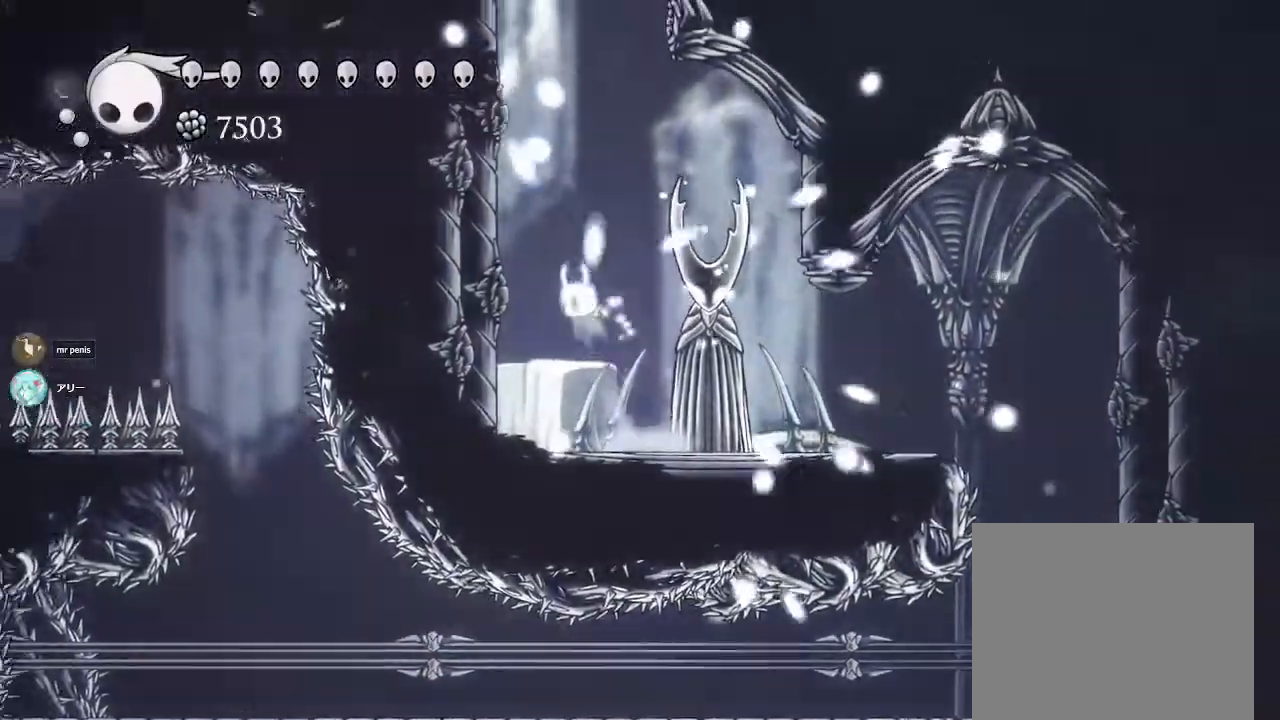
{"buttons": ["CROSS"], "left_stick": "up-left", "right_stick": "center", "events": [[200, "CROSS", "up"], [267, "CROSS", "down"]]}
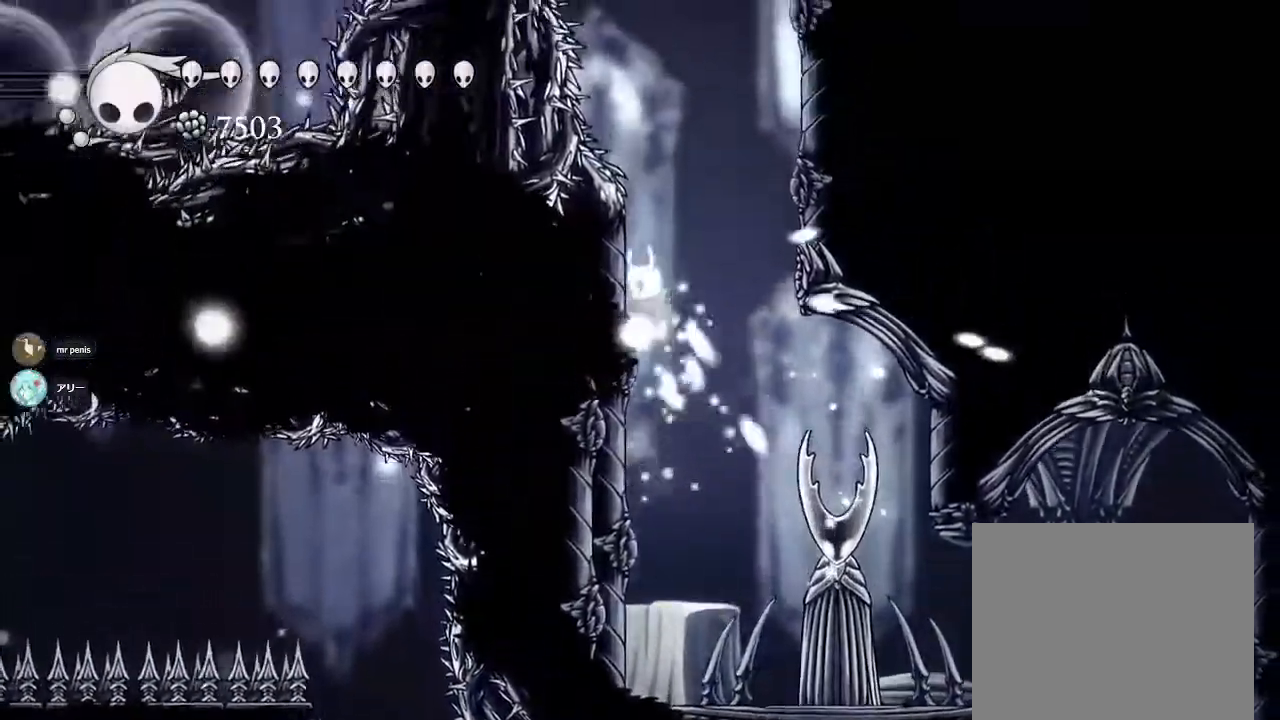
{"buttons": ["CROSS"], "left_stick": "right", "right_stick": "center", "events": [[117, "CROSS", "up"], [217, "CROSS", "down"], [217, "left_stick", "right"]]}
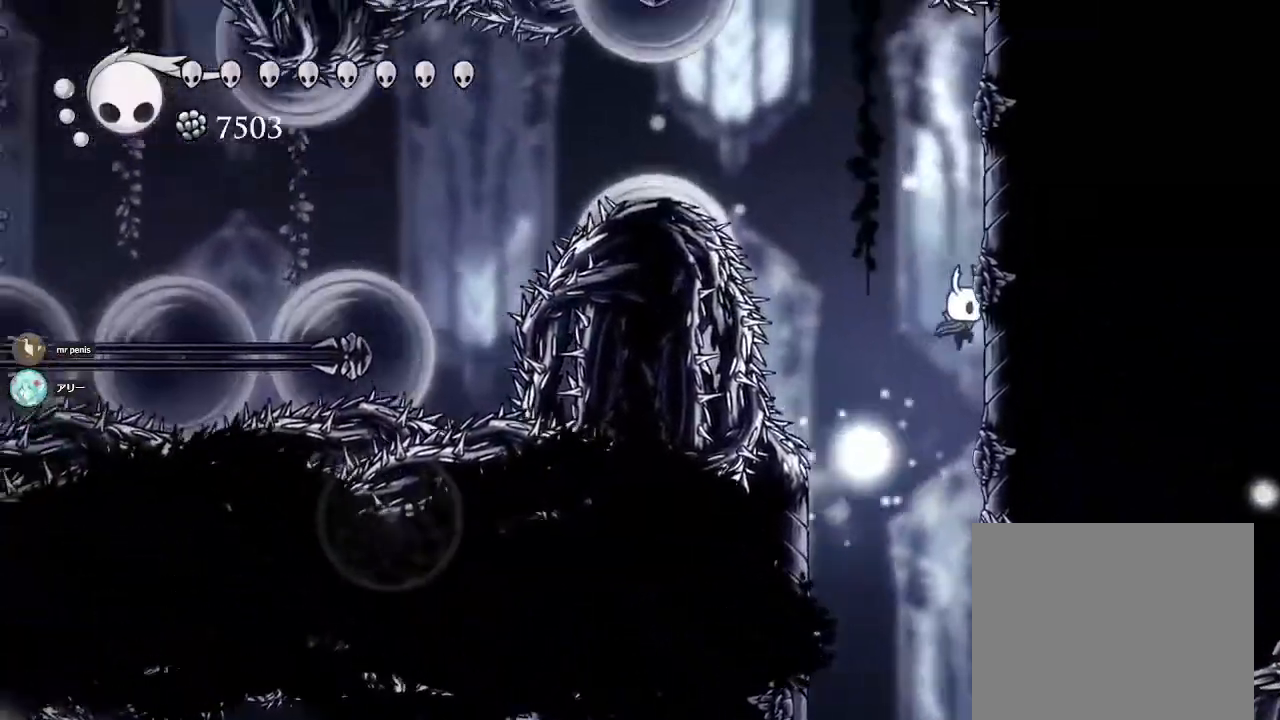
{"buttons": [], "left_stick": "right", "right_stick": "center", "events": [[117, "CROSS", "up"], [250, "CROSS", "down"], [467, "CROSS", "up"]]}
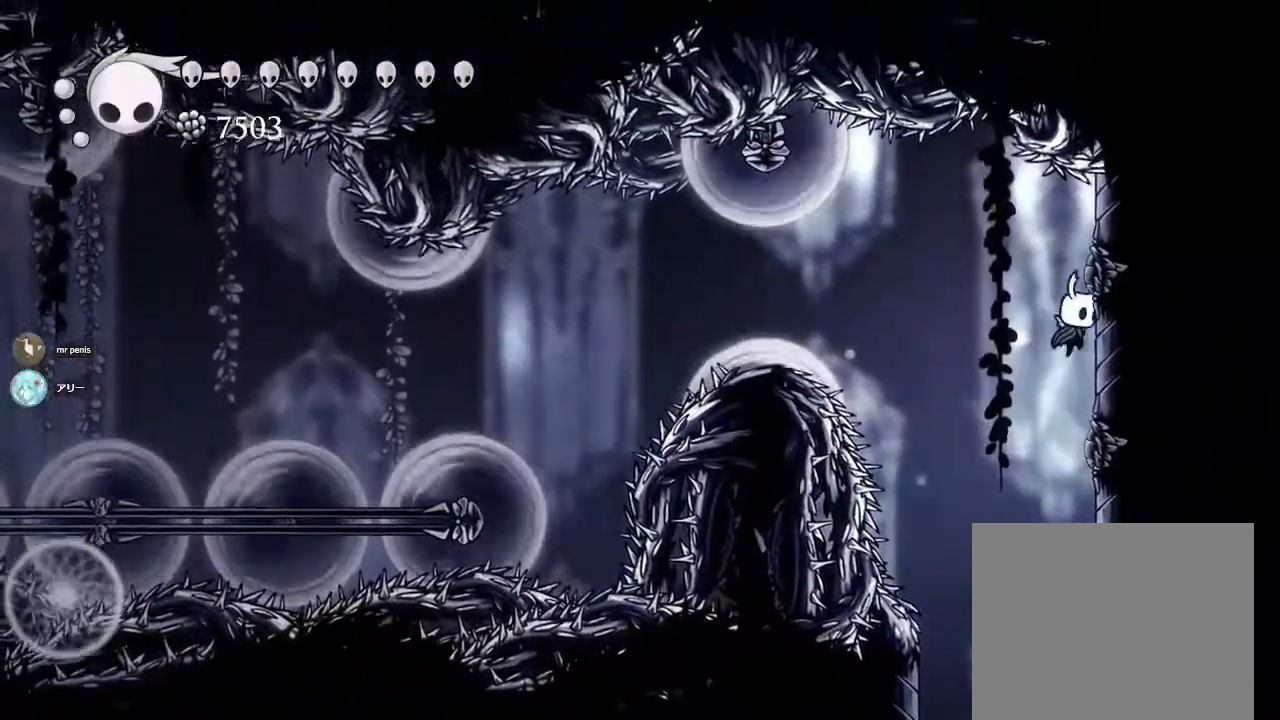
{"buttons": [], "left_stick": "up-left", "right_stick": "center", "events": [[167, "CROSS", "down"], [200, "left_stick", "up-left"], [350, "CROSS", "up"]]}
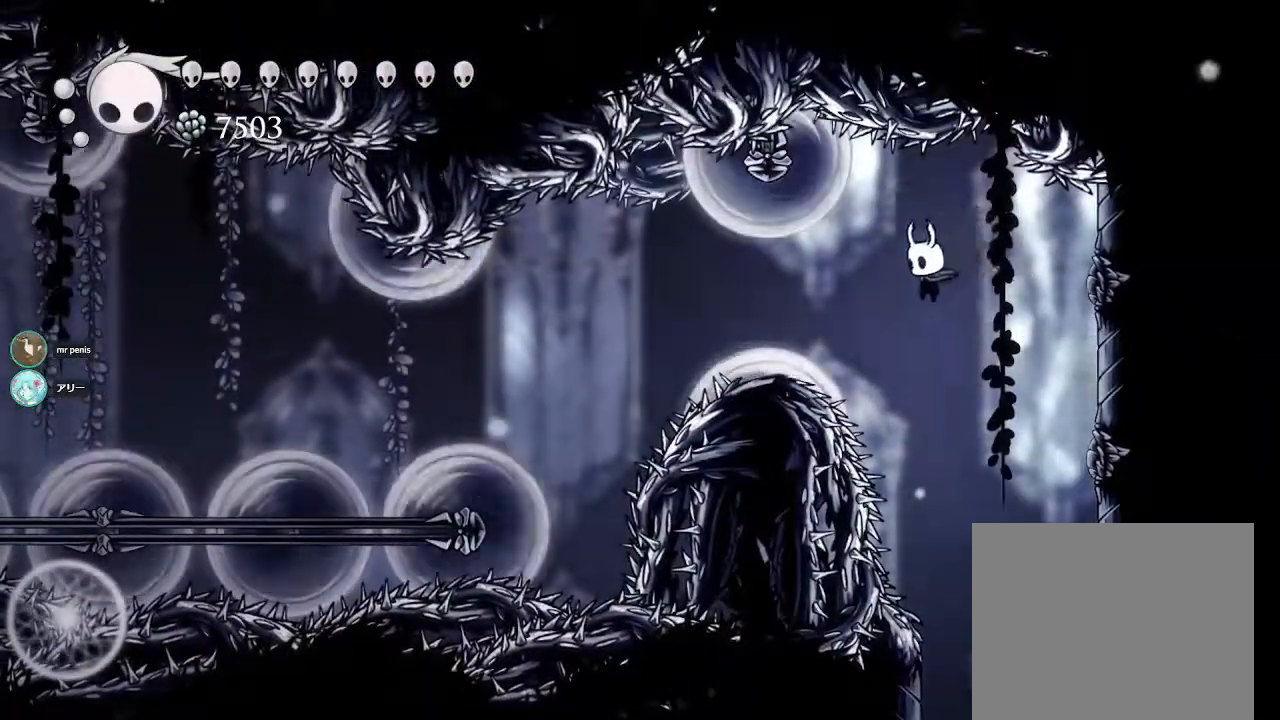
{"buttons": ["R2"], "left_stick": "down-left", "right_stick": "center", "events": [[33, "R2", "down"], [500, "left_stick", "down-left"]]}
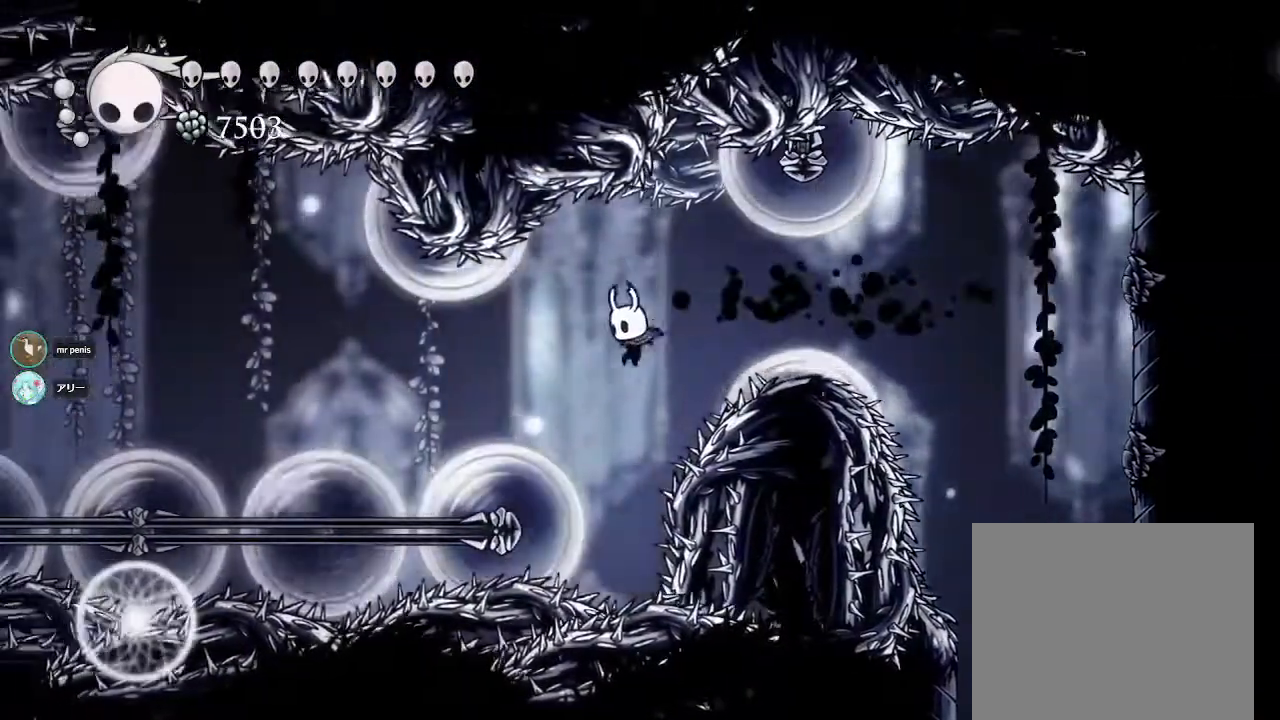
{"buttons": [], "left_stick": "center", "right_stick": "center", "events": [[17, "R2", "up"], [100, "SQUARE", "down"], [250, "left_stick", "center"], [283, "SQUARE", "up"]]}
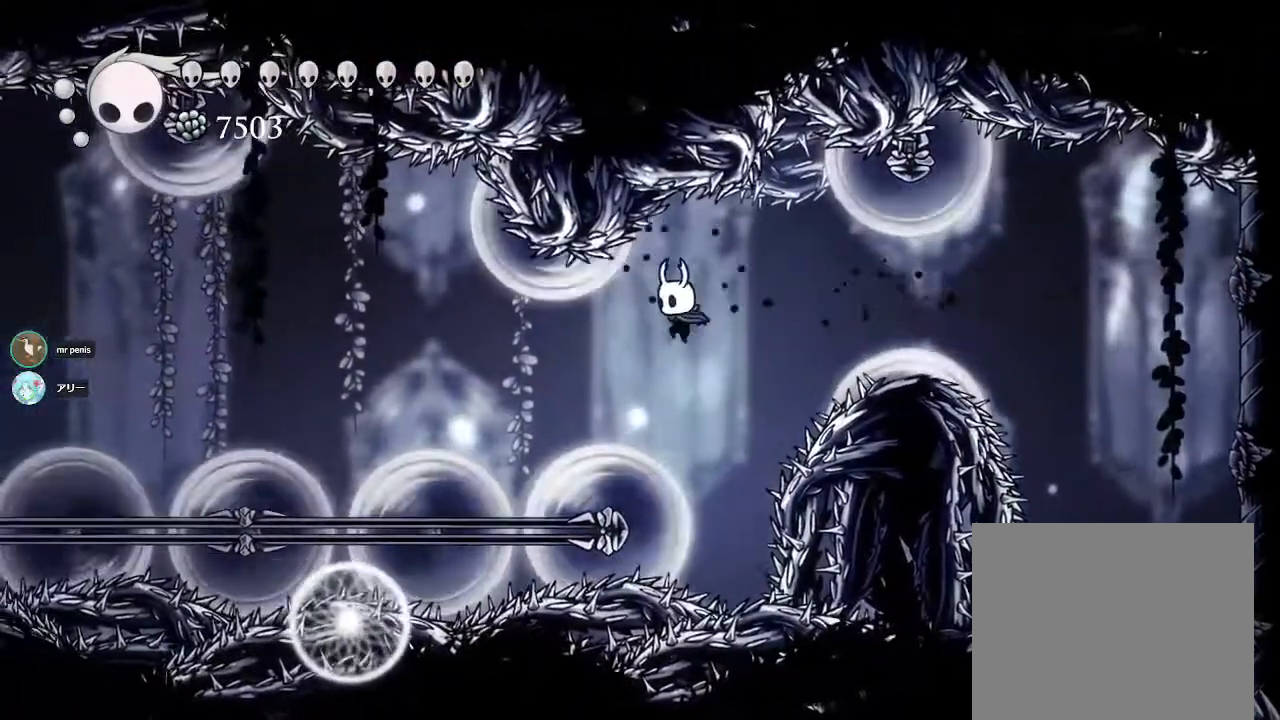
{"buttons": ["SQUARE"], "left_stick": "down", "right_stick": "center", "events": [[67, "left_stick", "left"], [100, "R2", "down"], [417, "R2", "up"], [450, "left_stick", "down"], [500, "SQUARE", "down"]]}
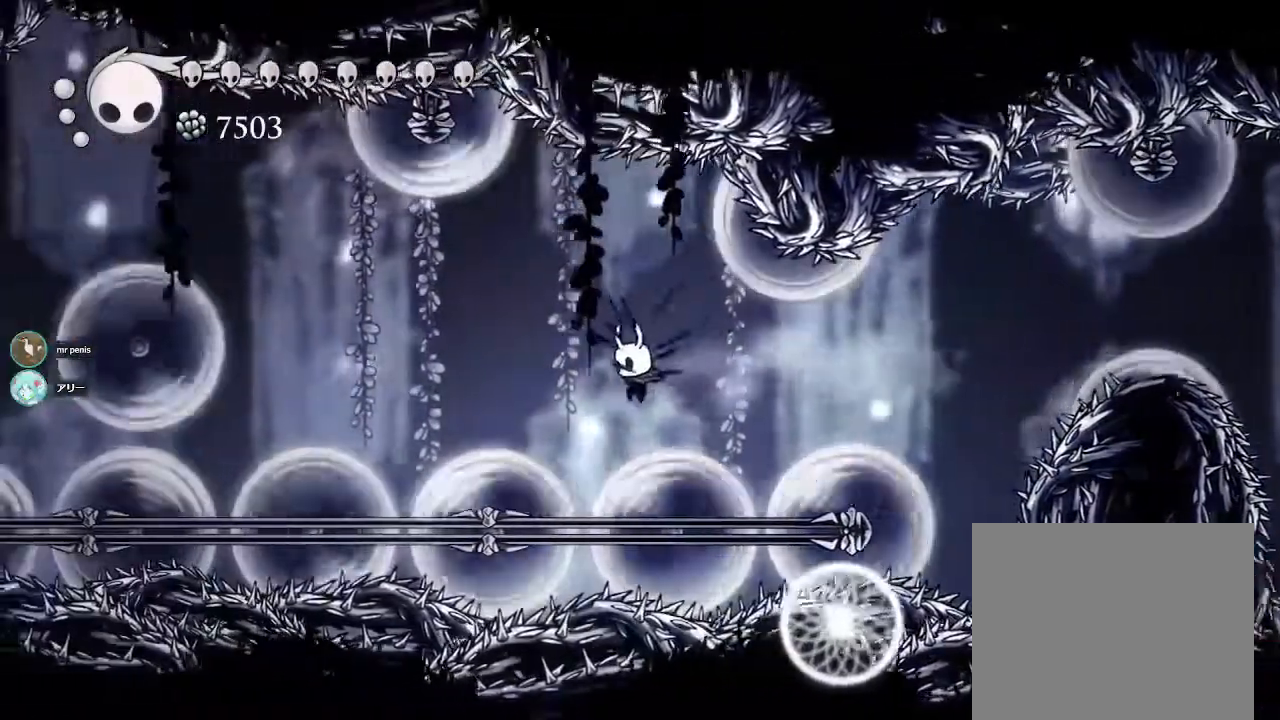
{"buttons": ["R2"], "left_stick": "left", "right_stick": "center", "events": [[167, "left_stick", "center"], [183, "SQUARE", "up"], [333, "left_stick", "left"], [400, "R2", "down"]]}
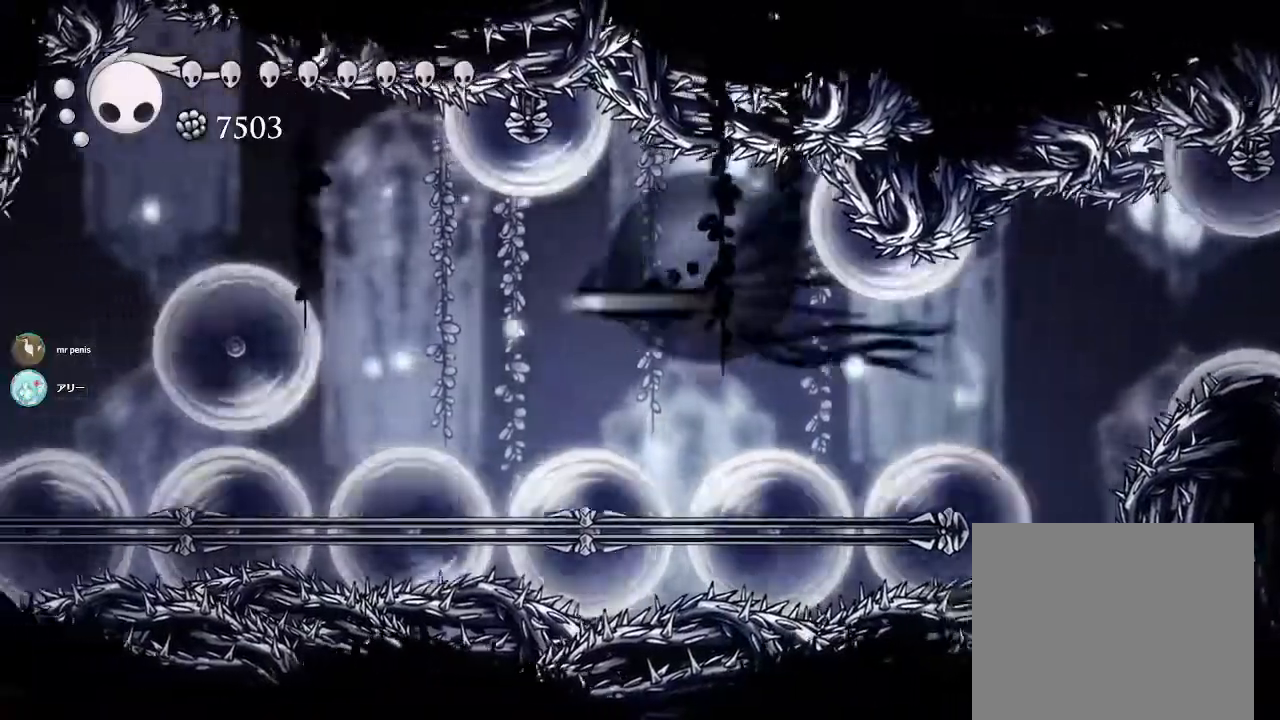
{"buttons": ["SQUARE"], "left_stick": "down-left", "right_stick": "center", "events": [[67, "R2", "up"], [200, "left_stick", "center"], [367, "SQUARE", "down"], [367, "left_stick", "down-left"]]}
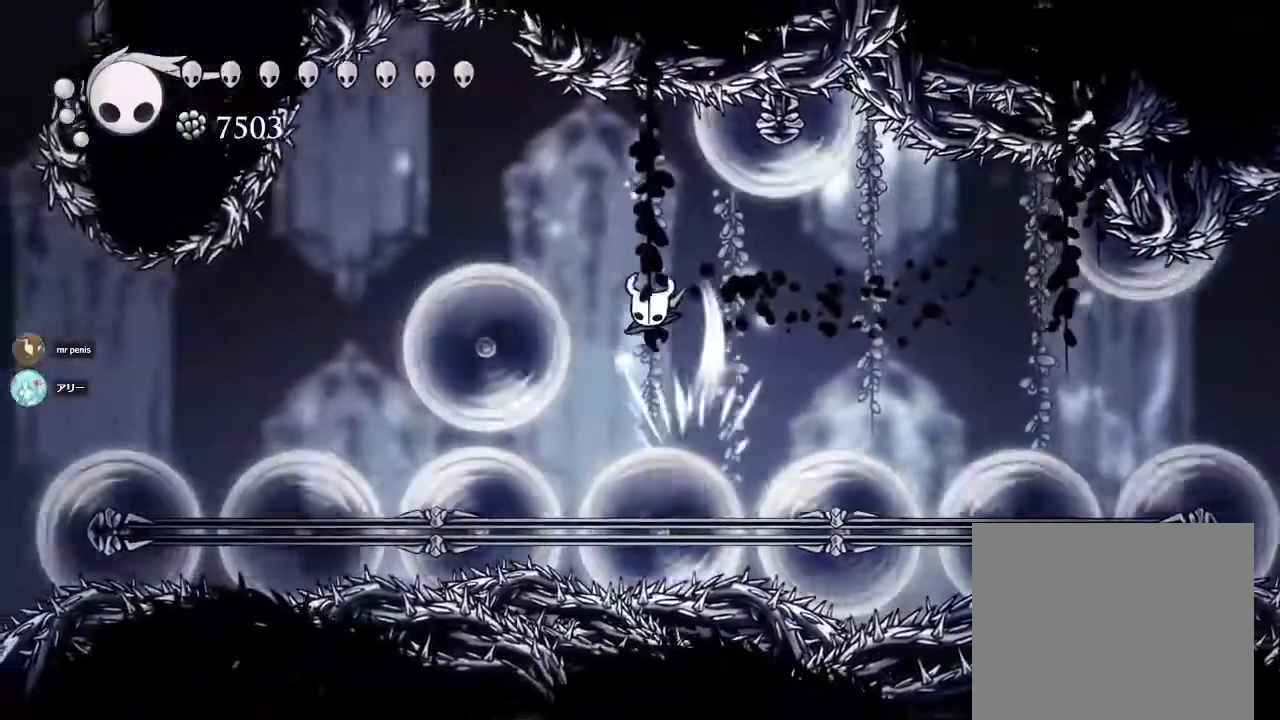
{"buttons": ["CROSS"], "left_stick": "up-left", "right_stick": "center", "events": [[33, "left_stick", "center"], [100, "SQUARE", "up"], [267, "CROSS", "down"], [267, "left_stick", "up-left"]]}
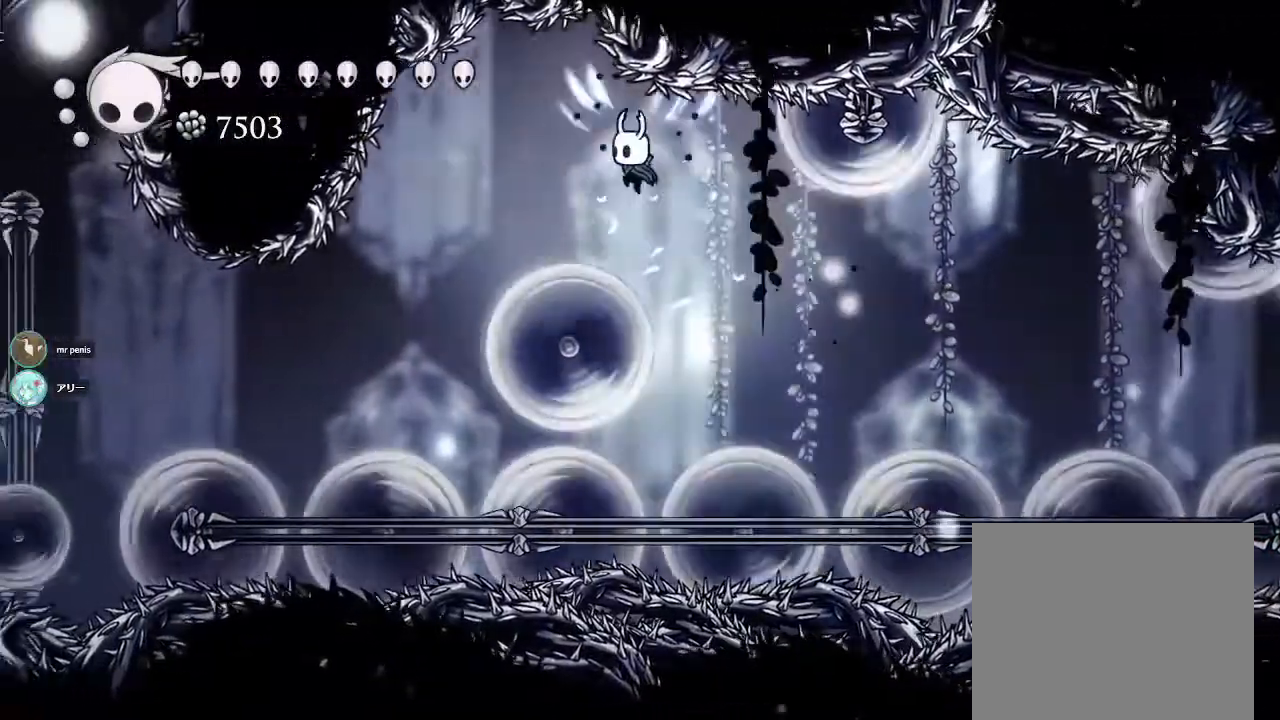
{"buttons": [], "left_stick": "down-left", "right_stick": "center", "events": [[67, "CROSS", "up"], [467, "left_stick", "down-left"]]}
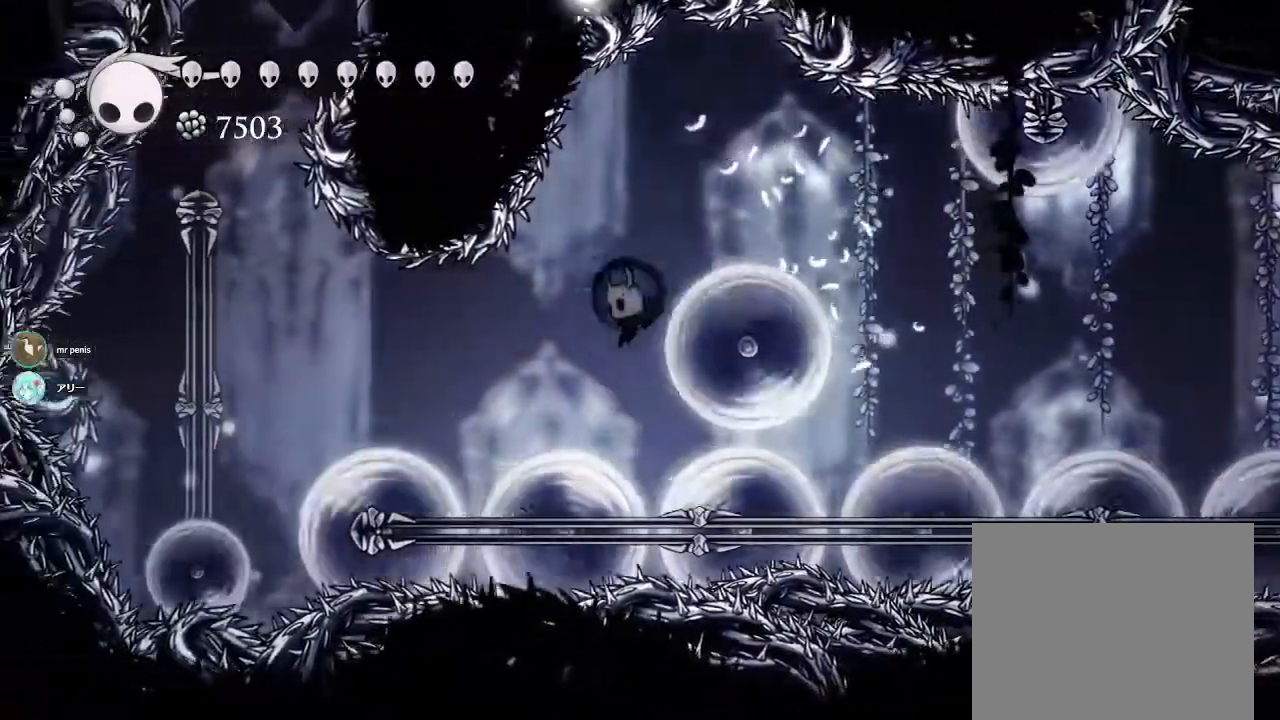
{"buttons": [], "left_stick": "center", "right_stick": "center", "events": [[33, "SQUARE", "down"], [183, "left_stick", "center"], [200, "SQUARE", "up"]]}
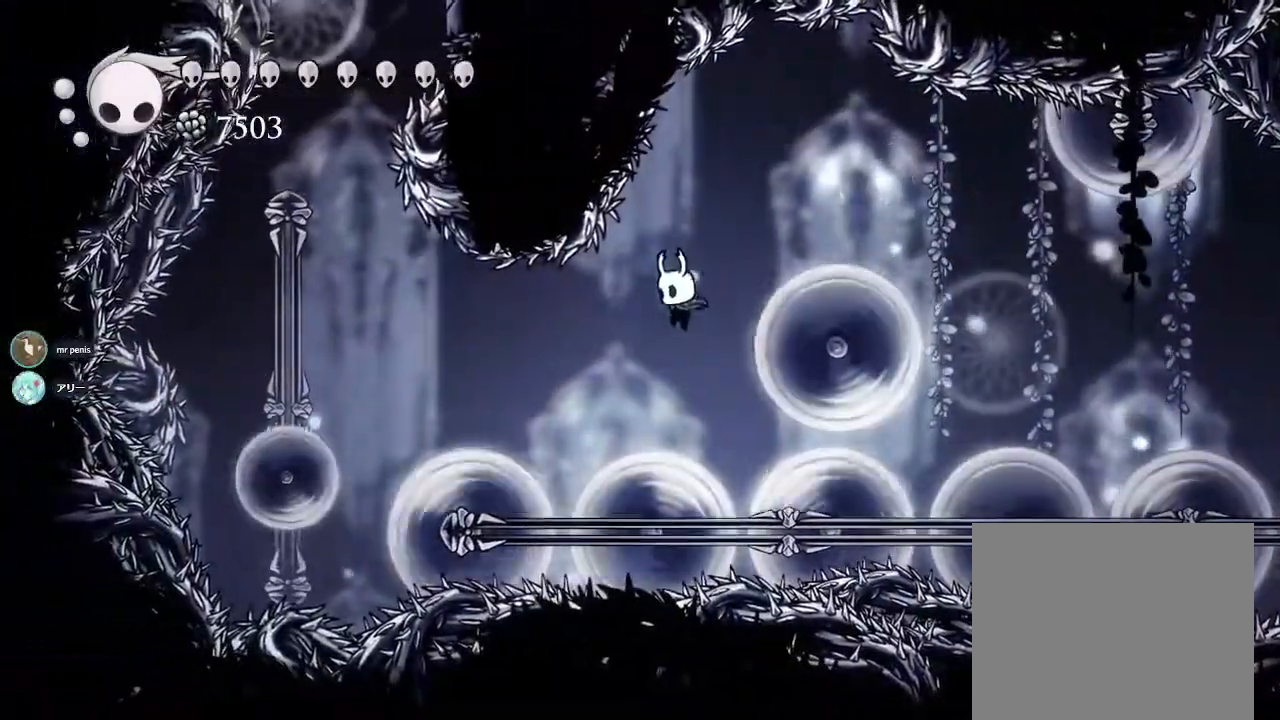
{"buttons": ["SQUARE"], "left_stick": "down-left", "right_stick": "center", "events": [[33, "R2", "down"], [33, "left_stick", "left"], [183, "R2", "up"], [250, "left_stick", "center"], [450, "left_stick", "down-left"], [467, "SQUARE", "down"]]}
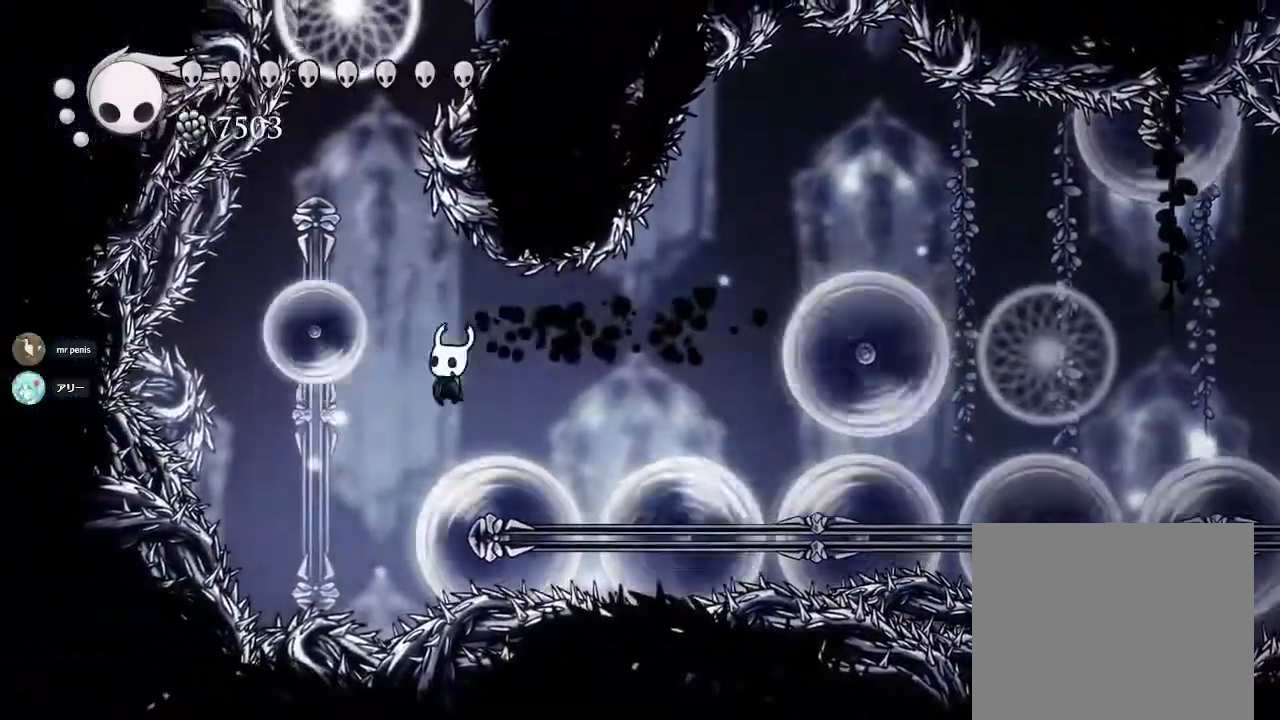
{"buttons": [], "left_stick": "center", "right_stick": "center", "events": [[100, "left_stick", "center"], [133, "SQUARE", "up"]]}